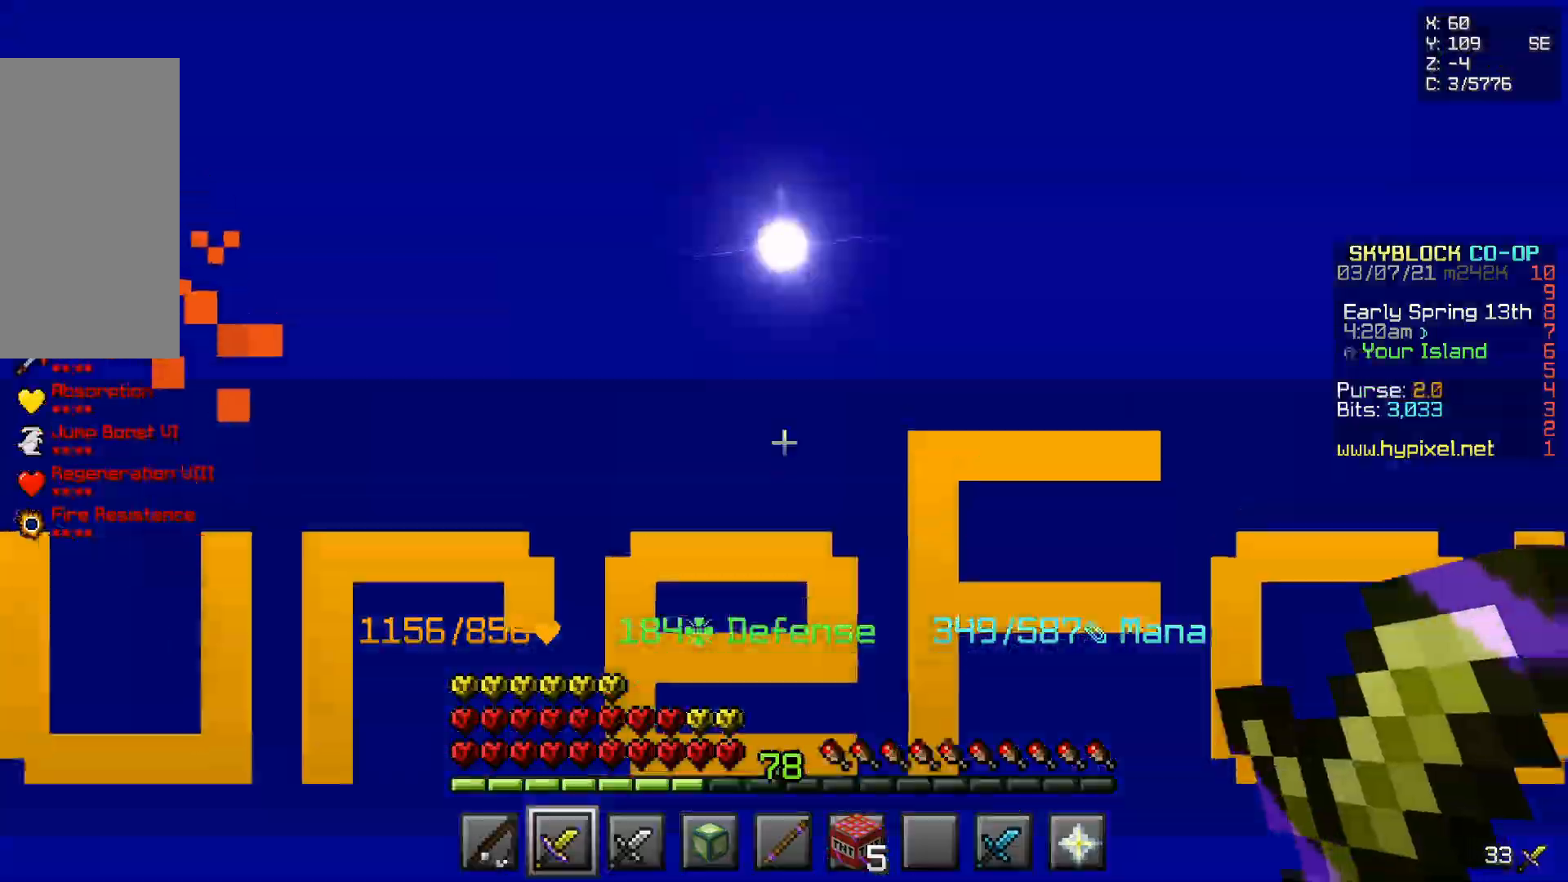
Gameplay with keyboard and mouse; each line is a JSON object with the keys and mouse buttons held at the frame after it. "events" lists presses ("down") and releases ("up") of "d", "q", "s", "z", "mouse_left" and "mouse_right" between this image and that frame as [ms after this image, input, new state], when the widget could be followed in between. "mouse_left", "mouse_right" = the "left", "right" buttons of the "mouse" list. No other keys are recorded. Fast repeated clicks can show as one long hold. Mouse movement is not recorded.
{"keys": [], "mouse": [], "events": []}
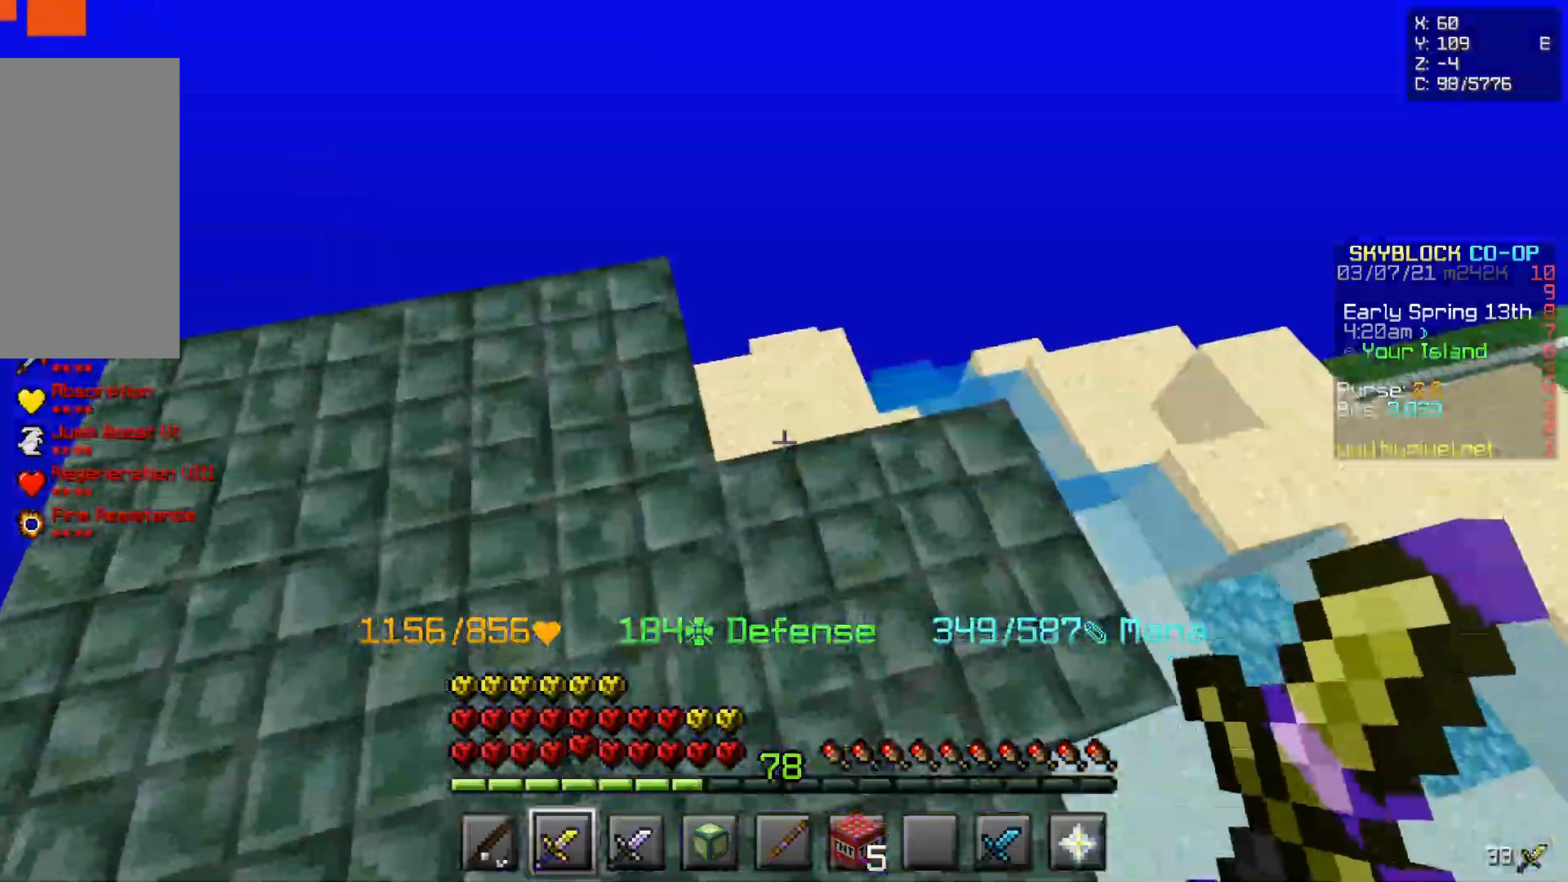
{"keys": [], "mouse": []}
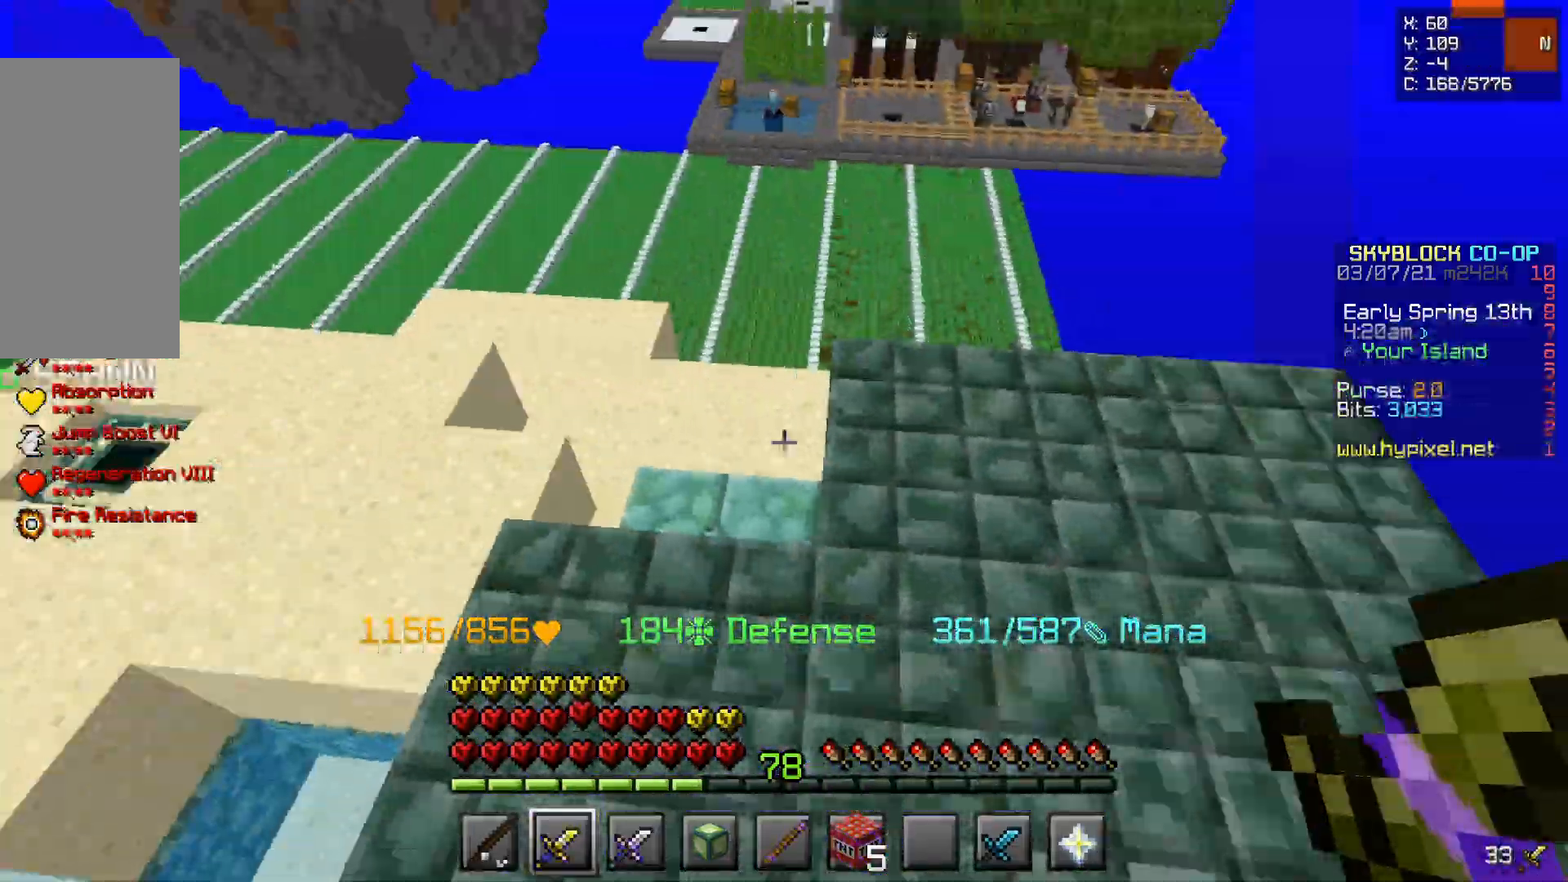
{"keys": ["z"], "mouse": []}
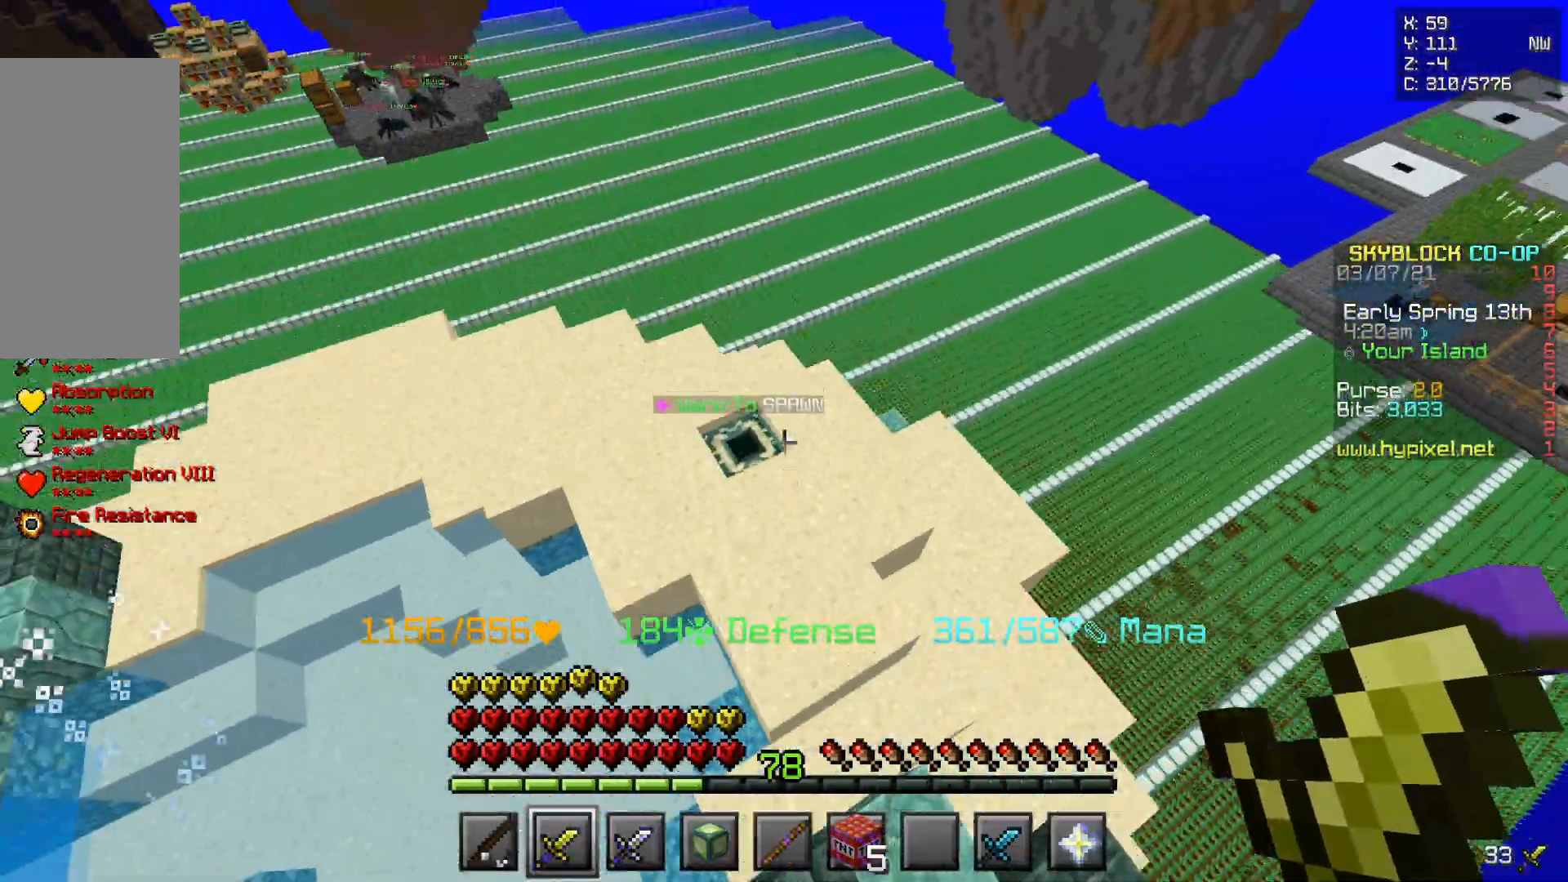
{"keys": ["z"], "mouse": [], "events": [[33, "q", "down"], [433, "q", "up"]]}
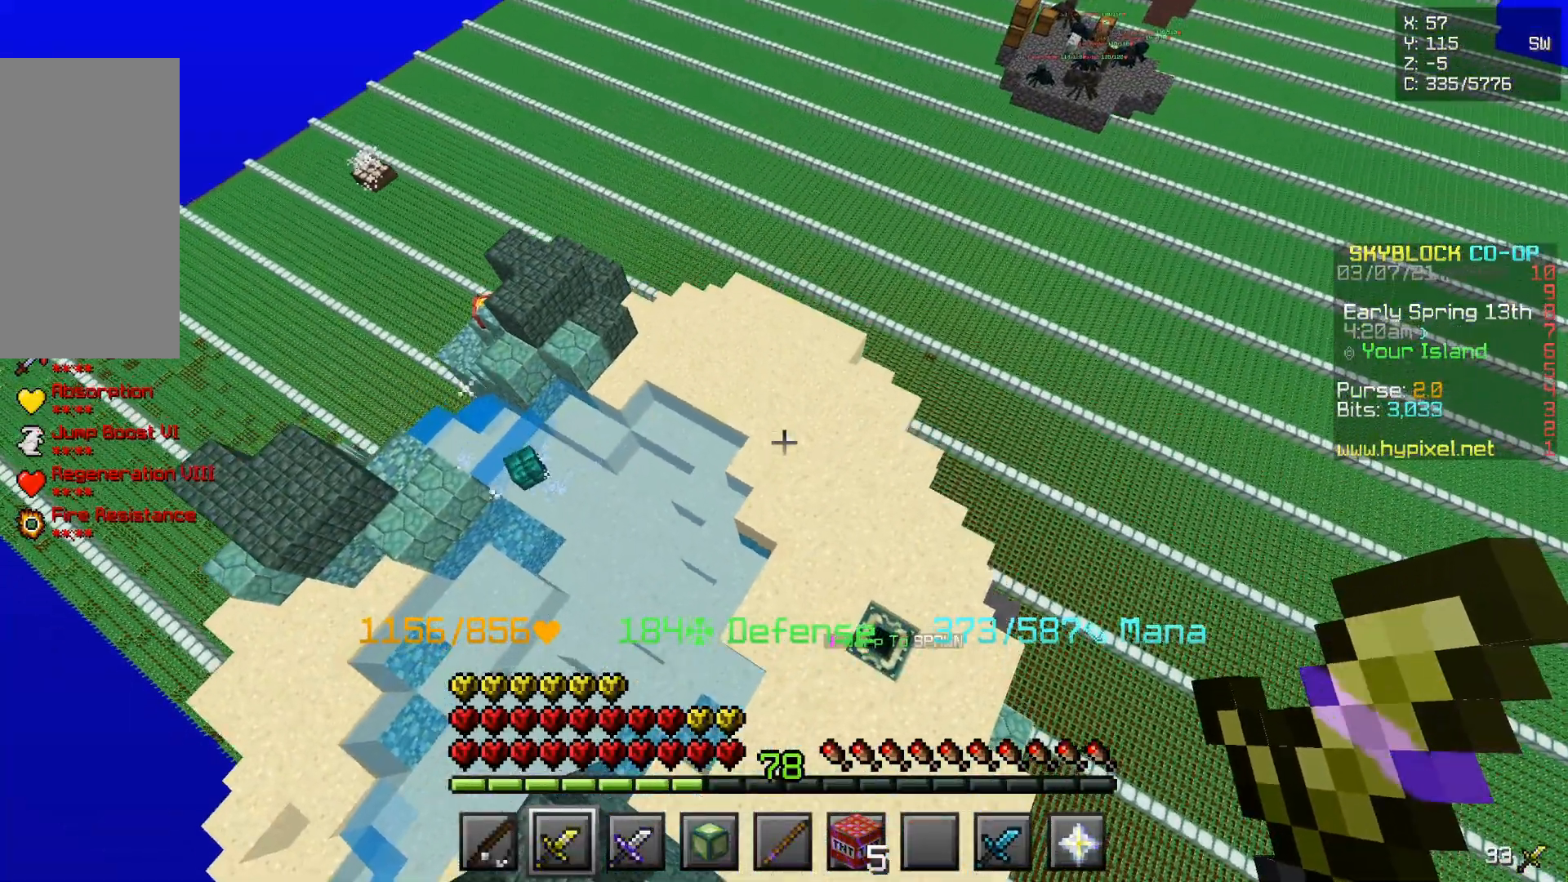
{"keys": ["z"], "mouse": [], "events": []}
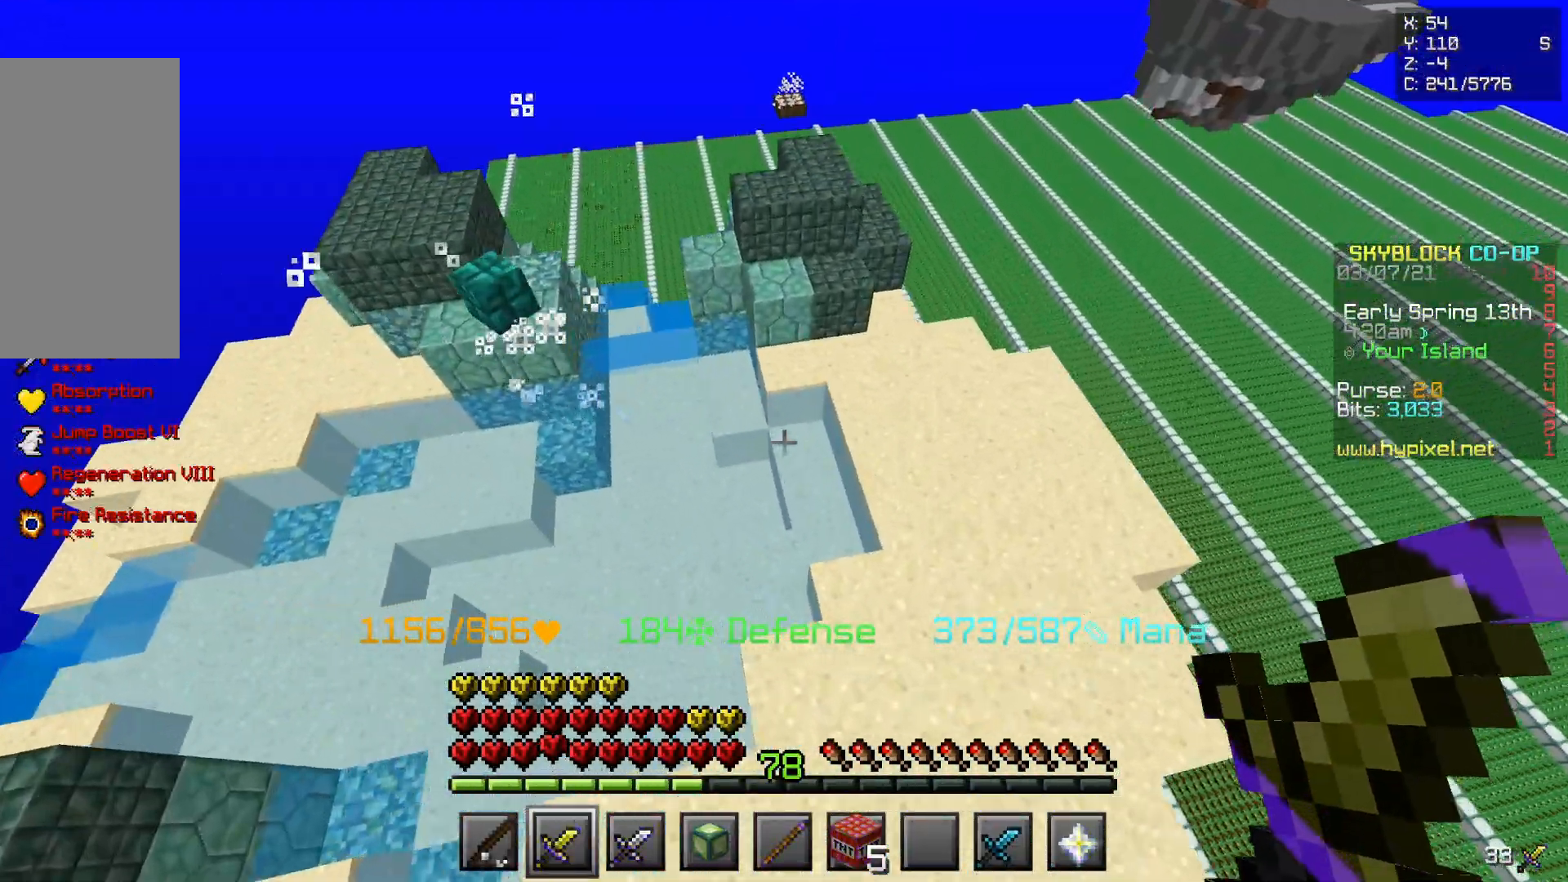
{"keys": ["d", "z"], "mouse": [], "events": [[483, "d", "down"]]}
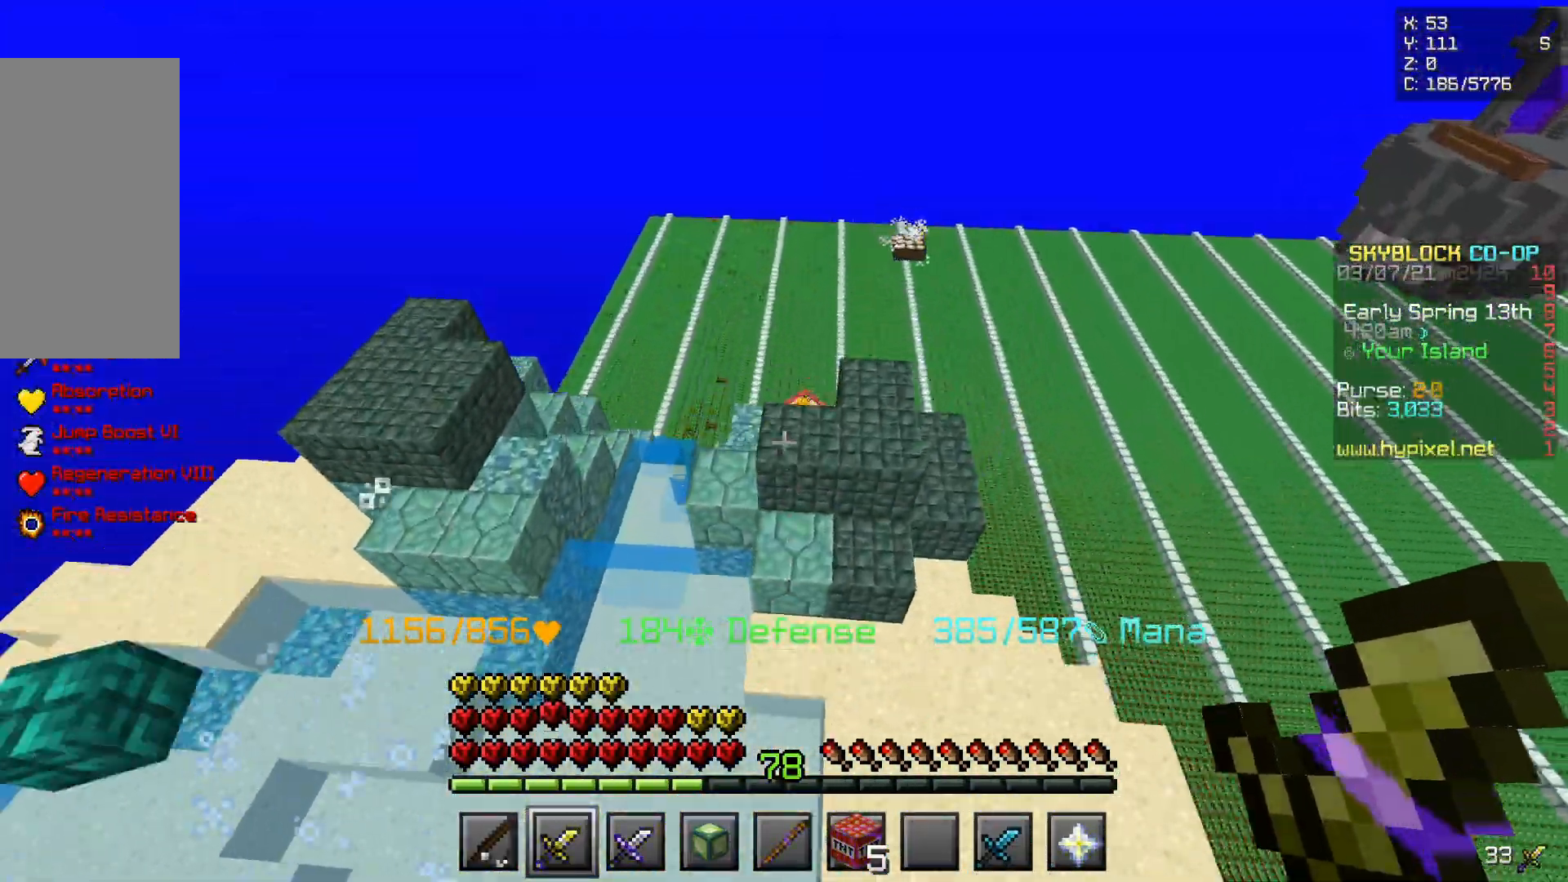
{"keys": ["q", "z"], "mouse": [], "events": [[333, "d", "up"], [450, "q", "down"]]}
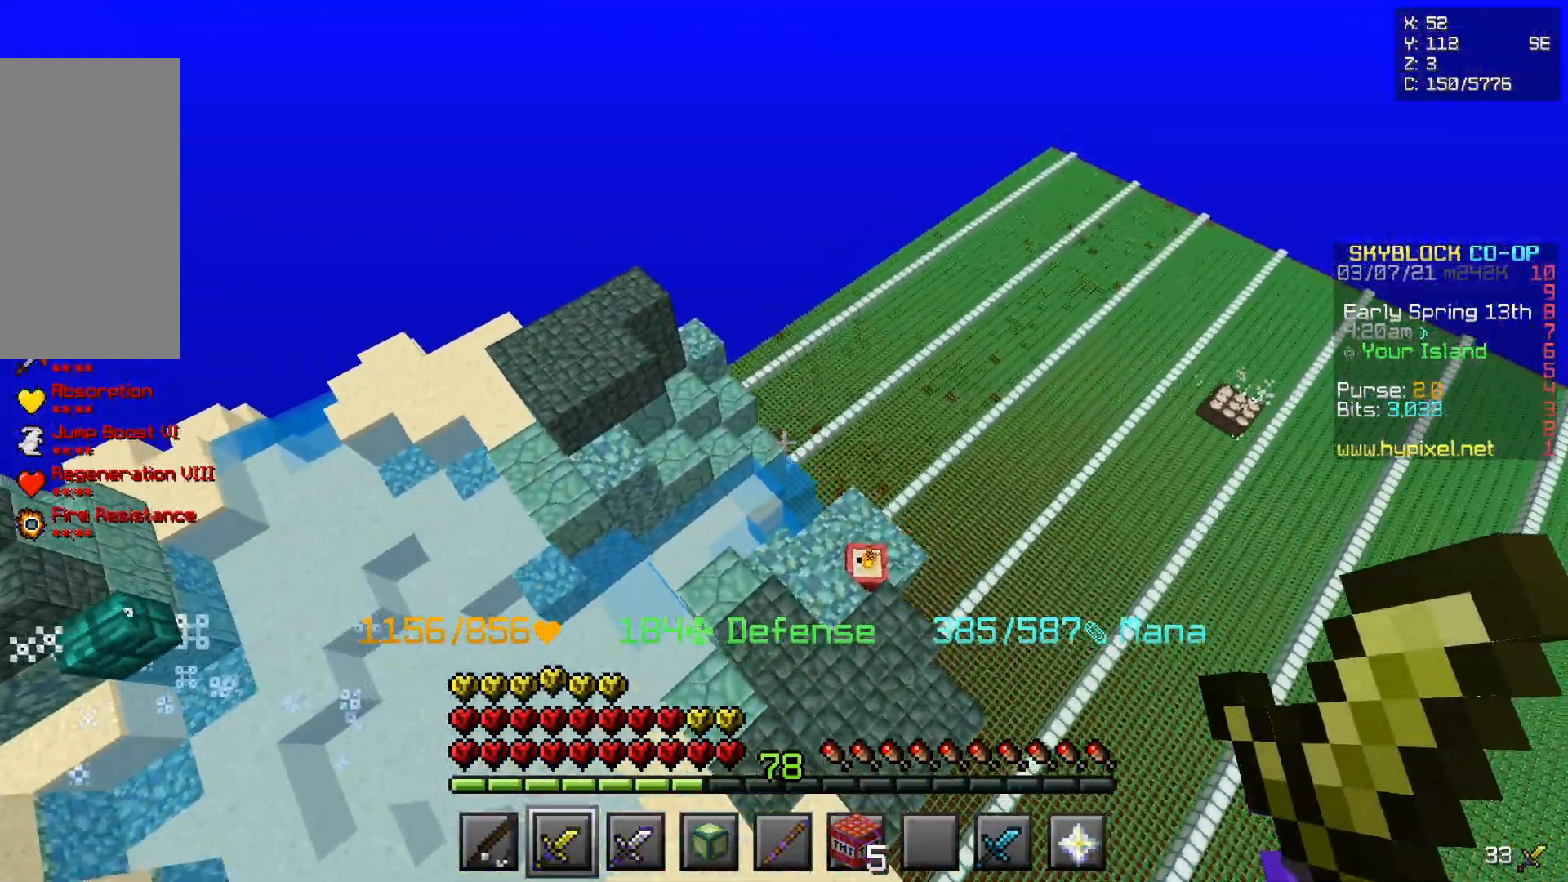
{"keys": ["z"], "mouse": [], "events": [[250, "q", "up"]]}
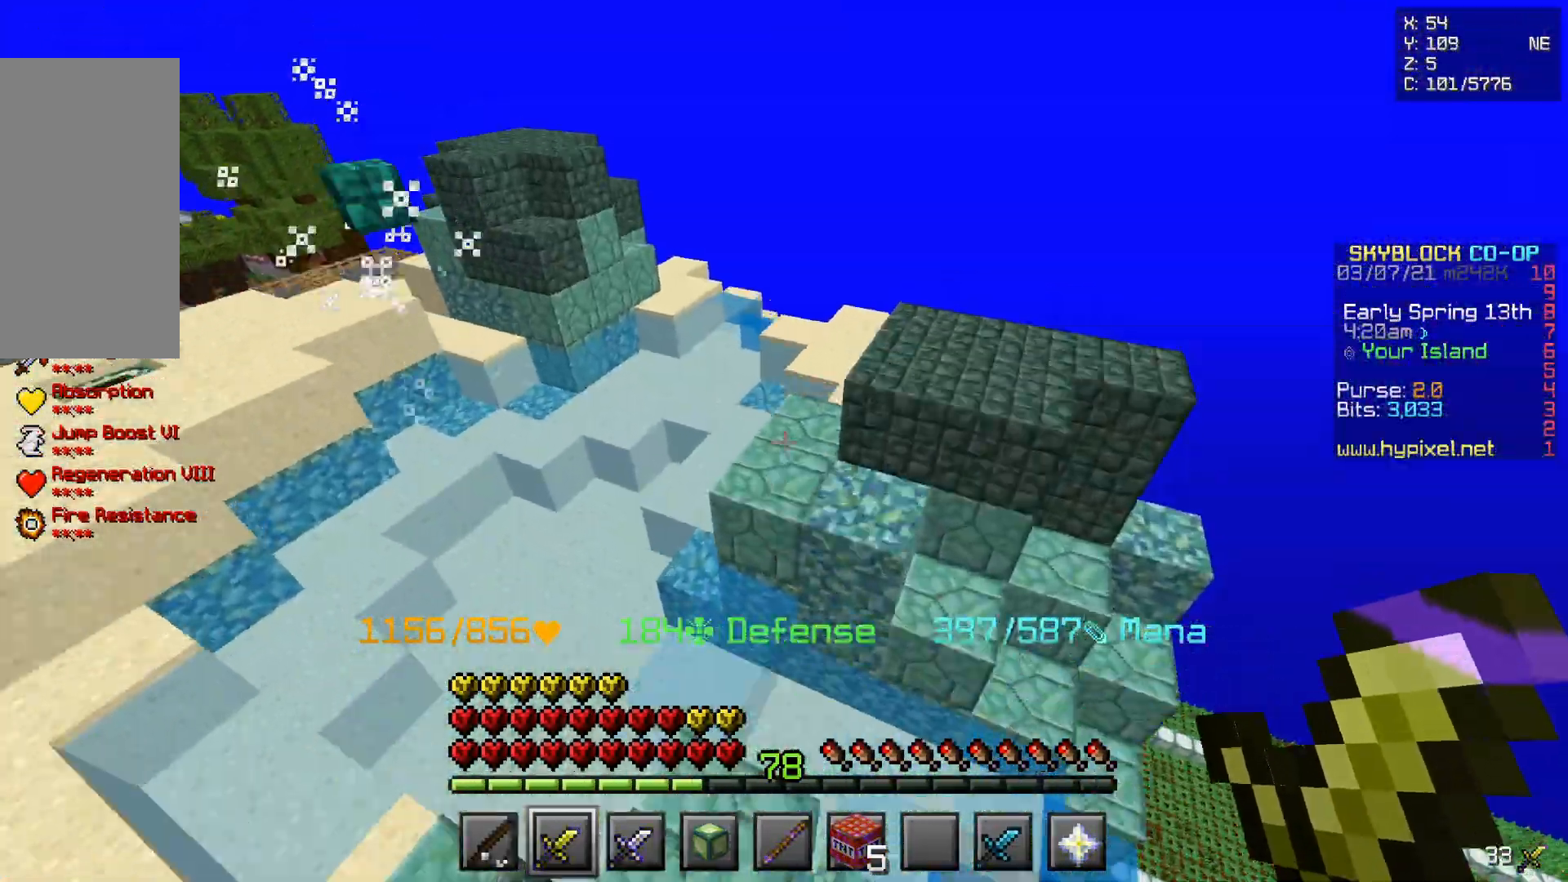
{"keys": ["d", "z"], "mouse": [], "events": [[167, "d", "down"]]}
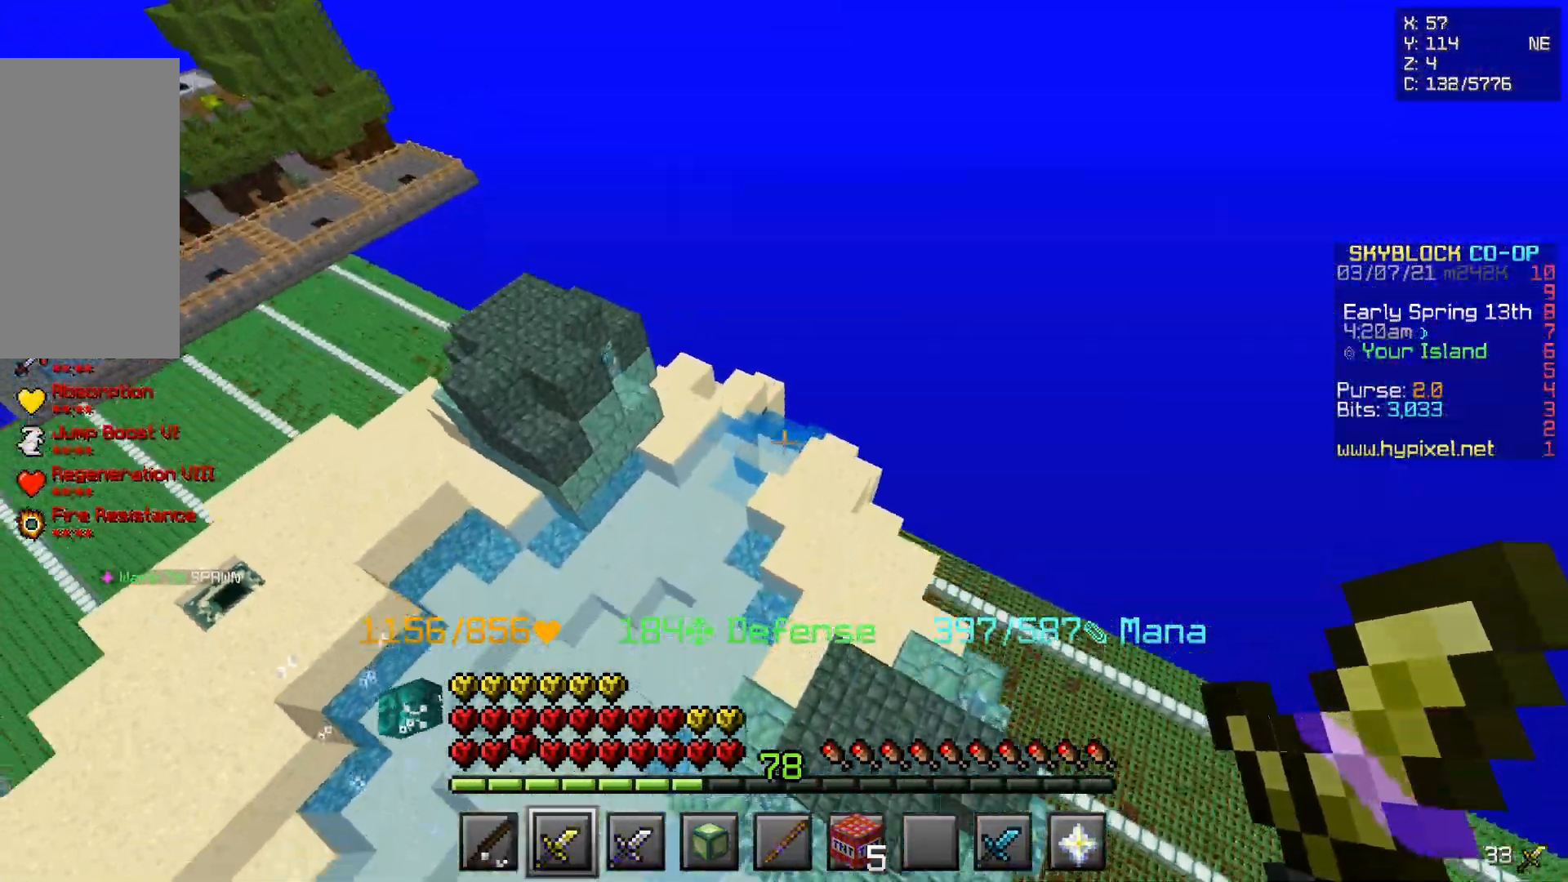
{"keys": ["z"], "mouse": []}
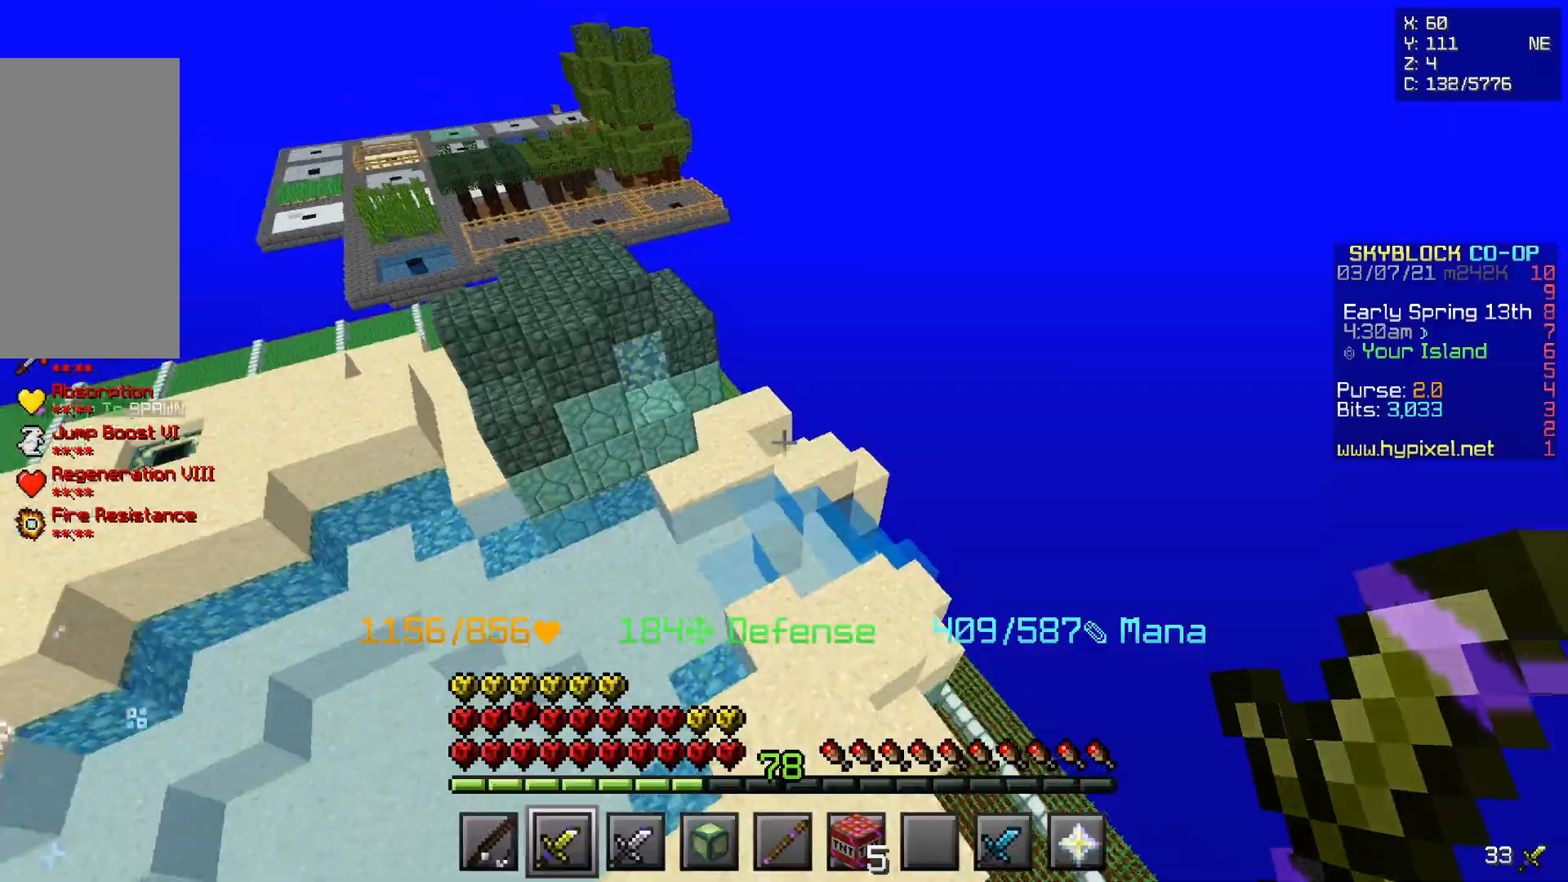
{"keys": ["z"], "mouse": [], "events": []}
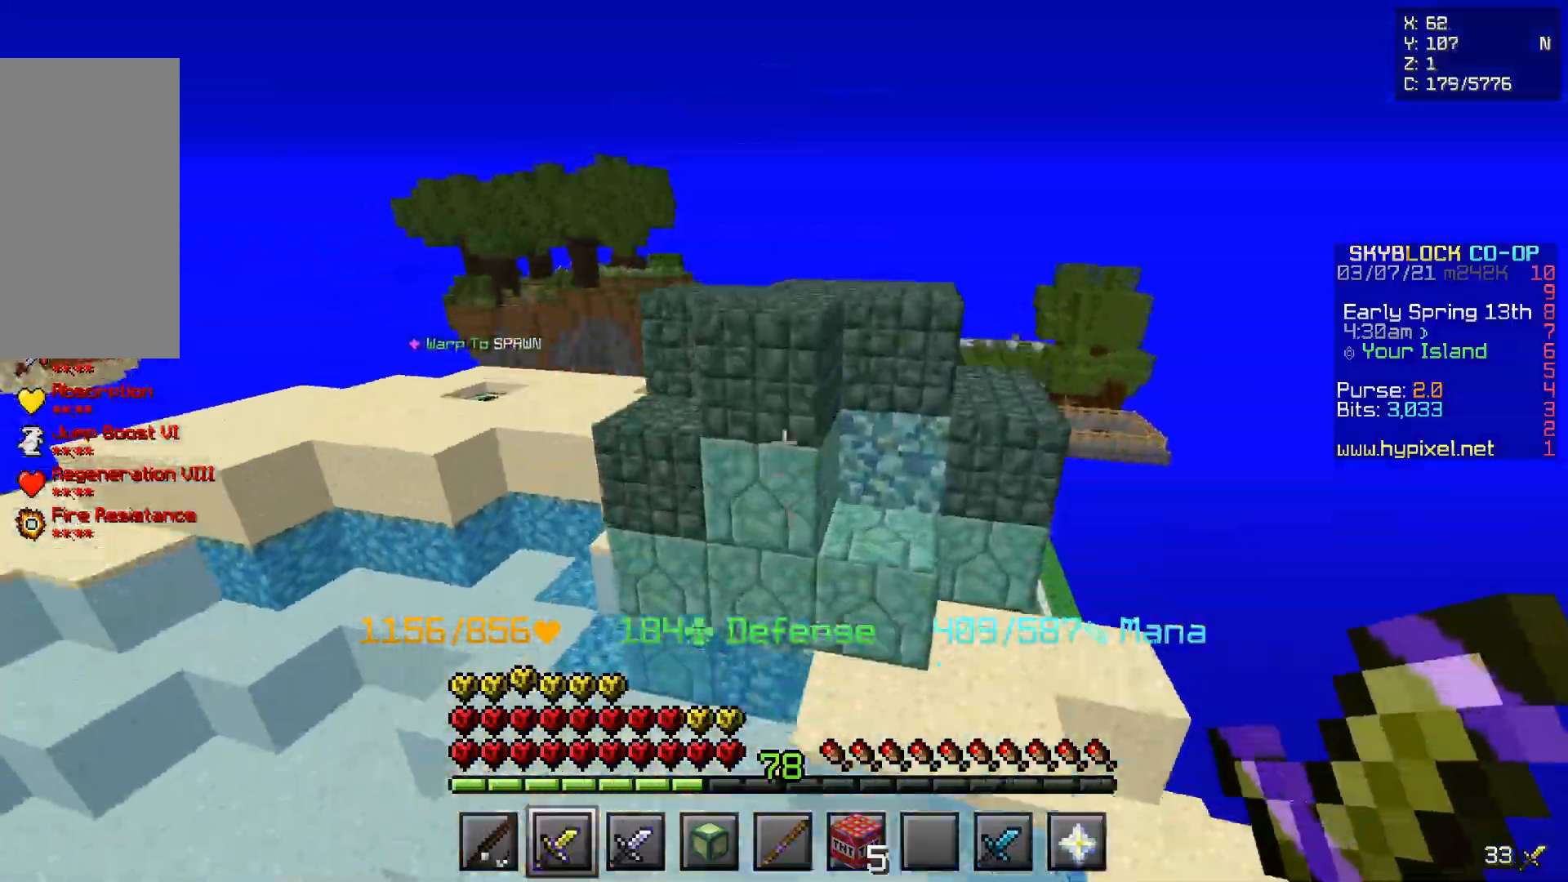
{"keys": ["q", "z"], "mouse": [], "events": [[400, "q", "down"]]}
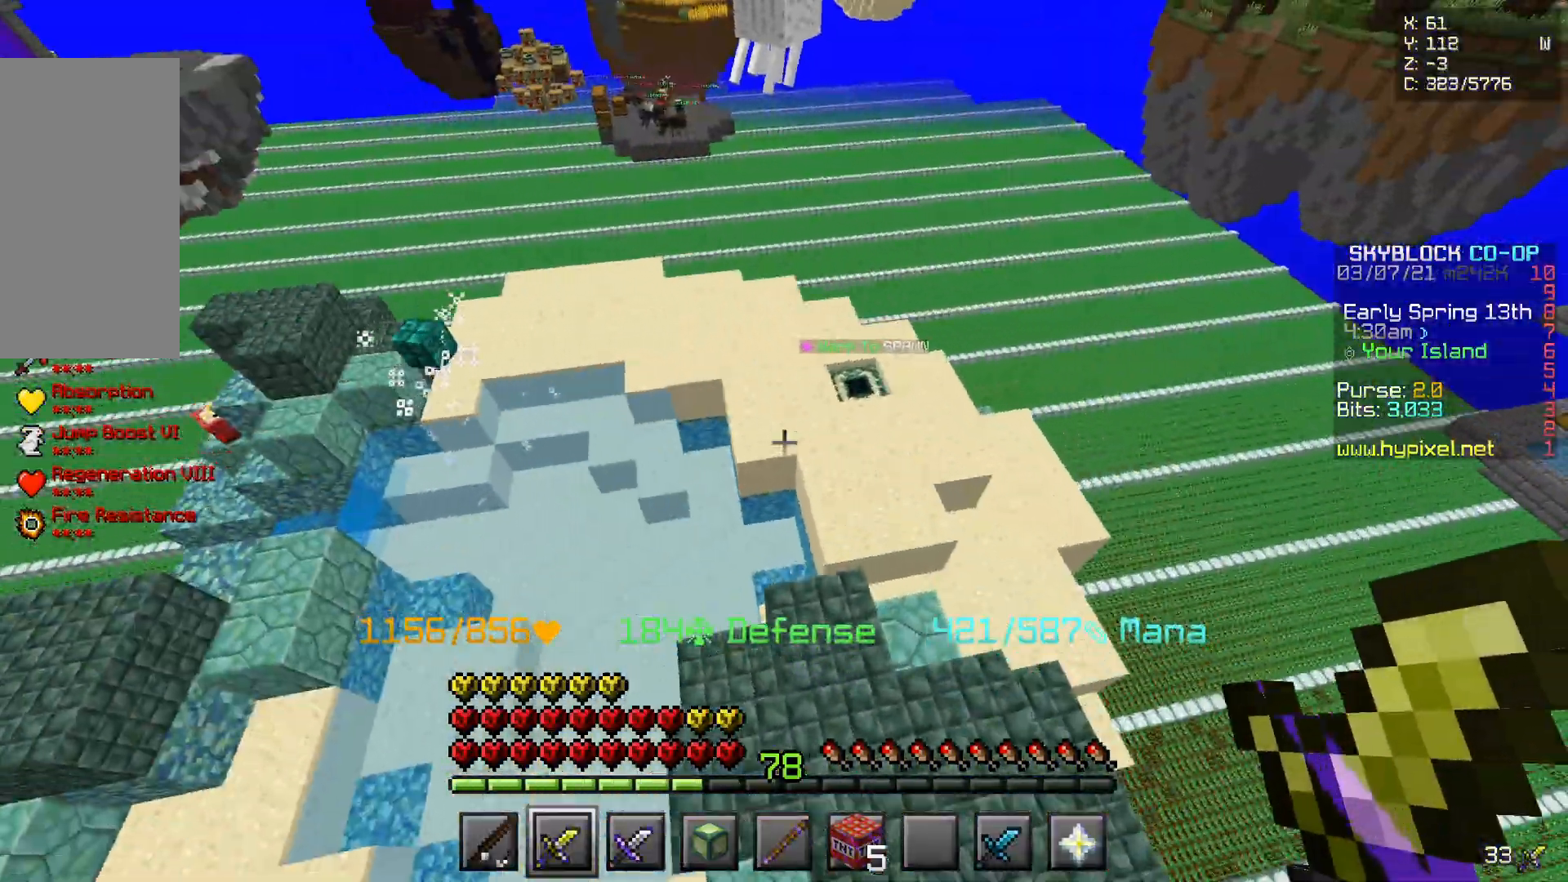
{"keys": ["z"], "mouse": [], "events": [[183, "q", "up"]]}
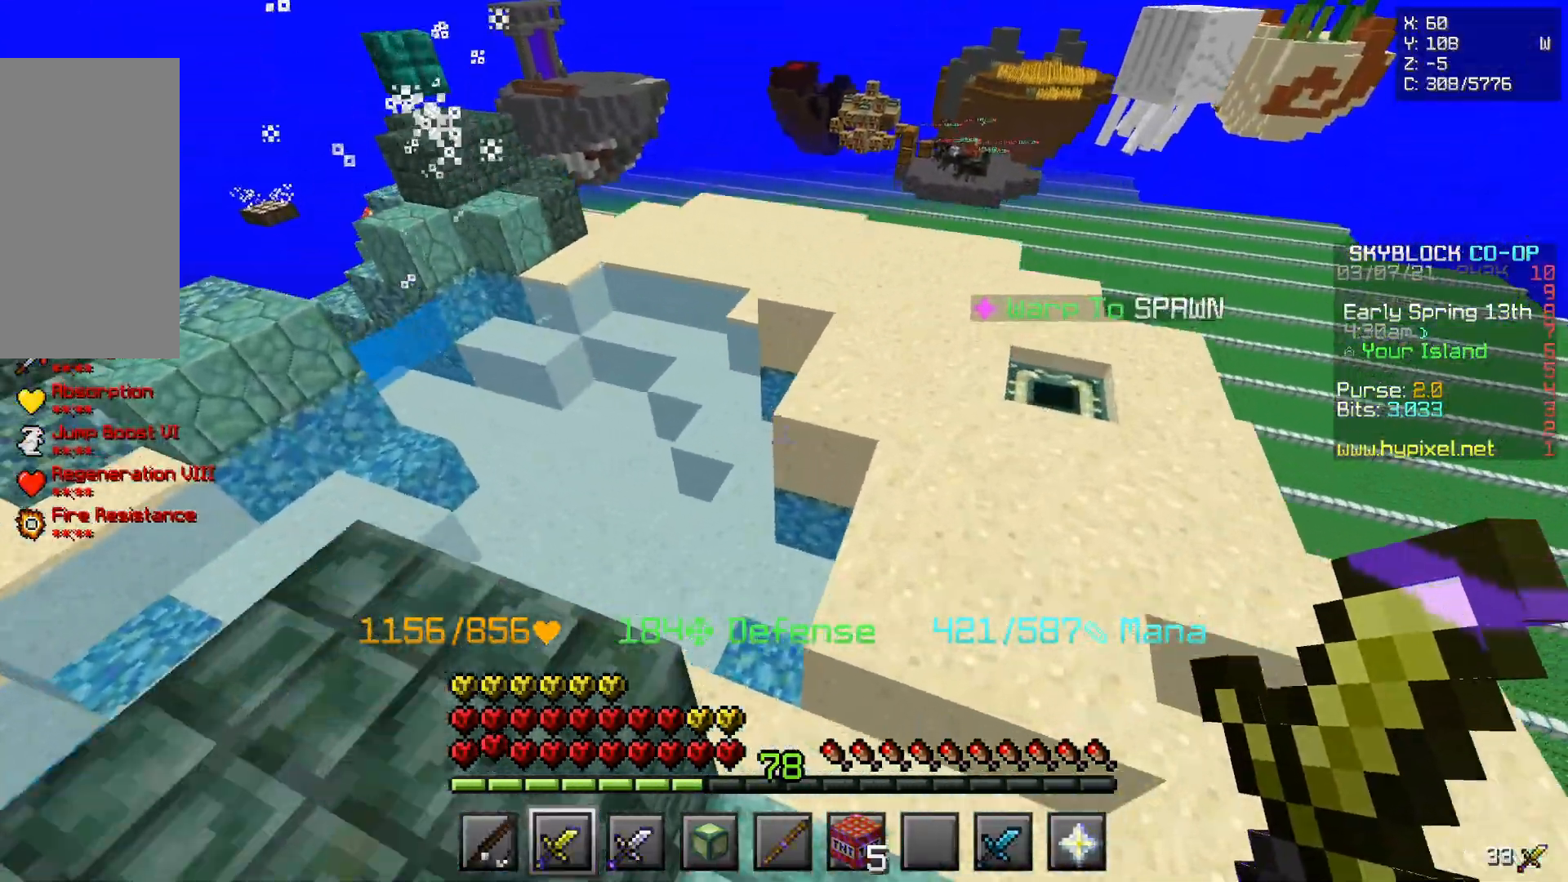
{"keys": ["z"], "mouse": [], "events": []}
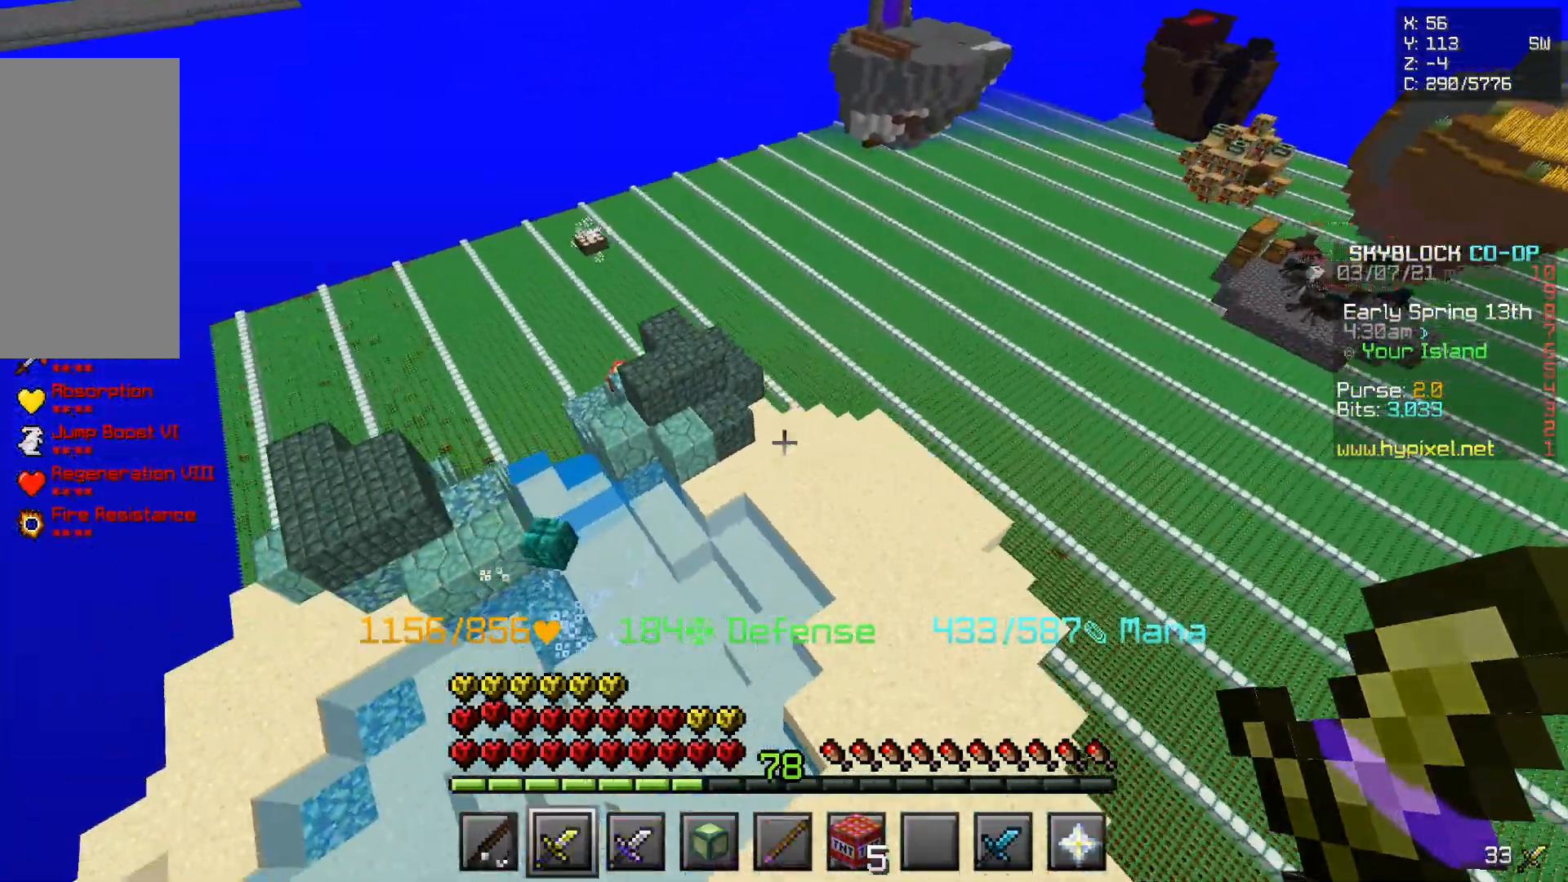
{"keys": ["d", "z"], "mouse": ["left"], "events": [[233, "d", "down"], [250, "mouse_left", "down"], [383, "mouse_left", "up"], [417, "mouse_left", "down"]]}
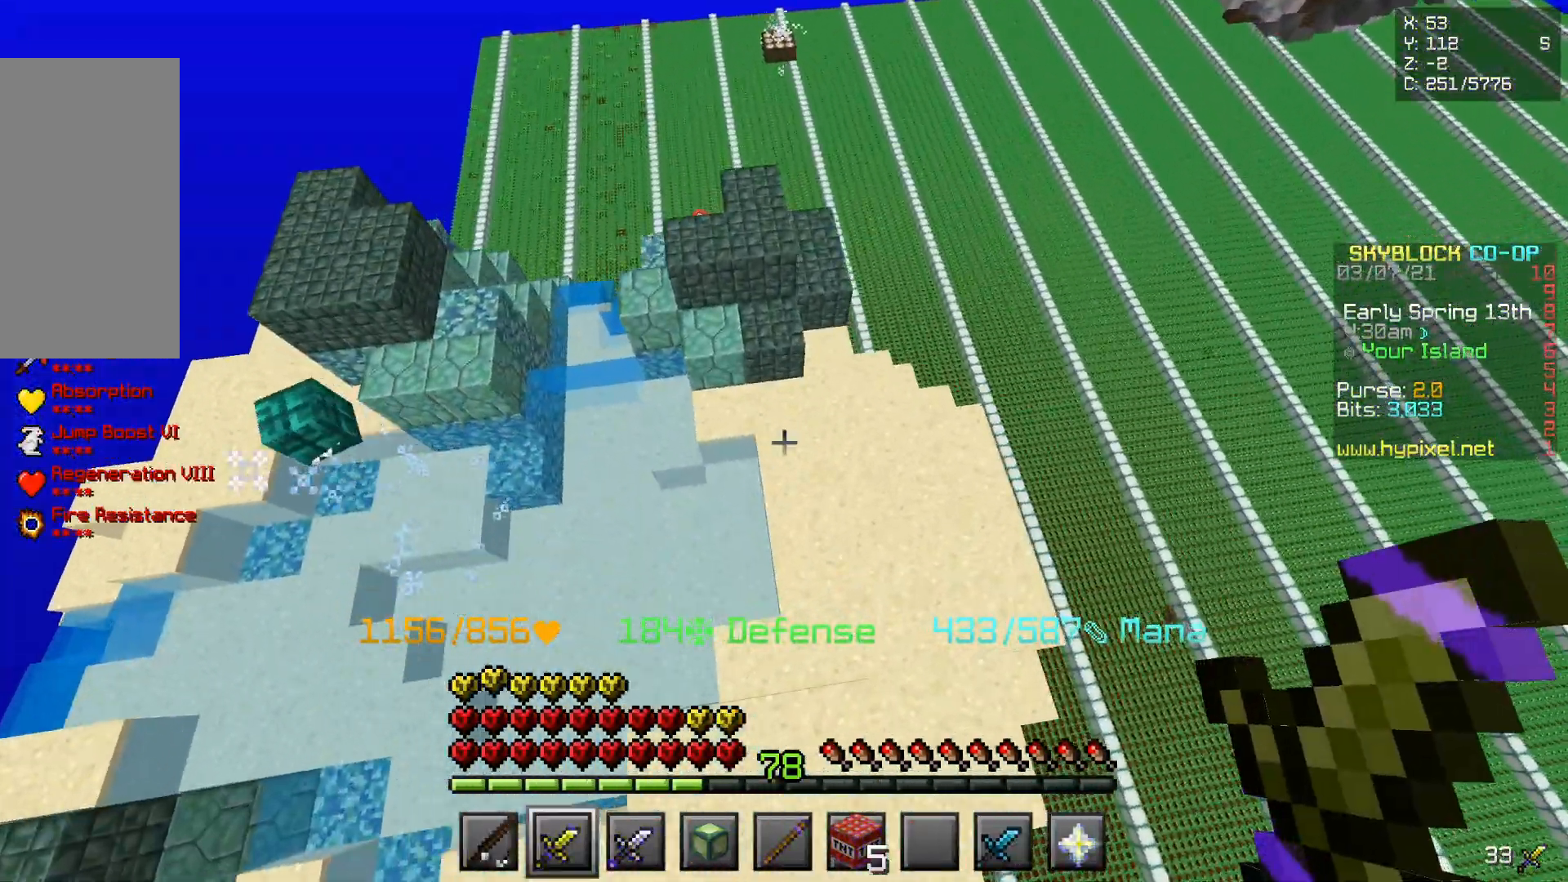
{"keys": ["z"], "mouse": [], "events": [[50, "d", "up"], [433, "mouse_left", "up"]]}
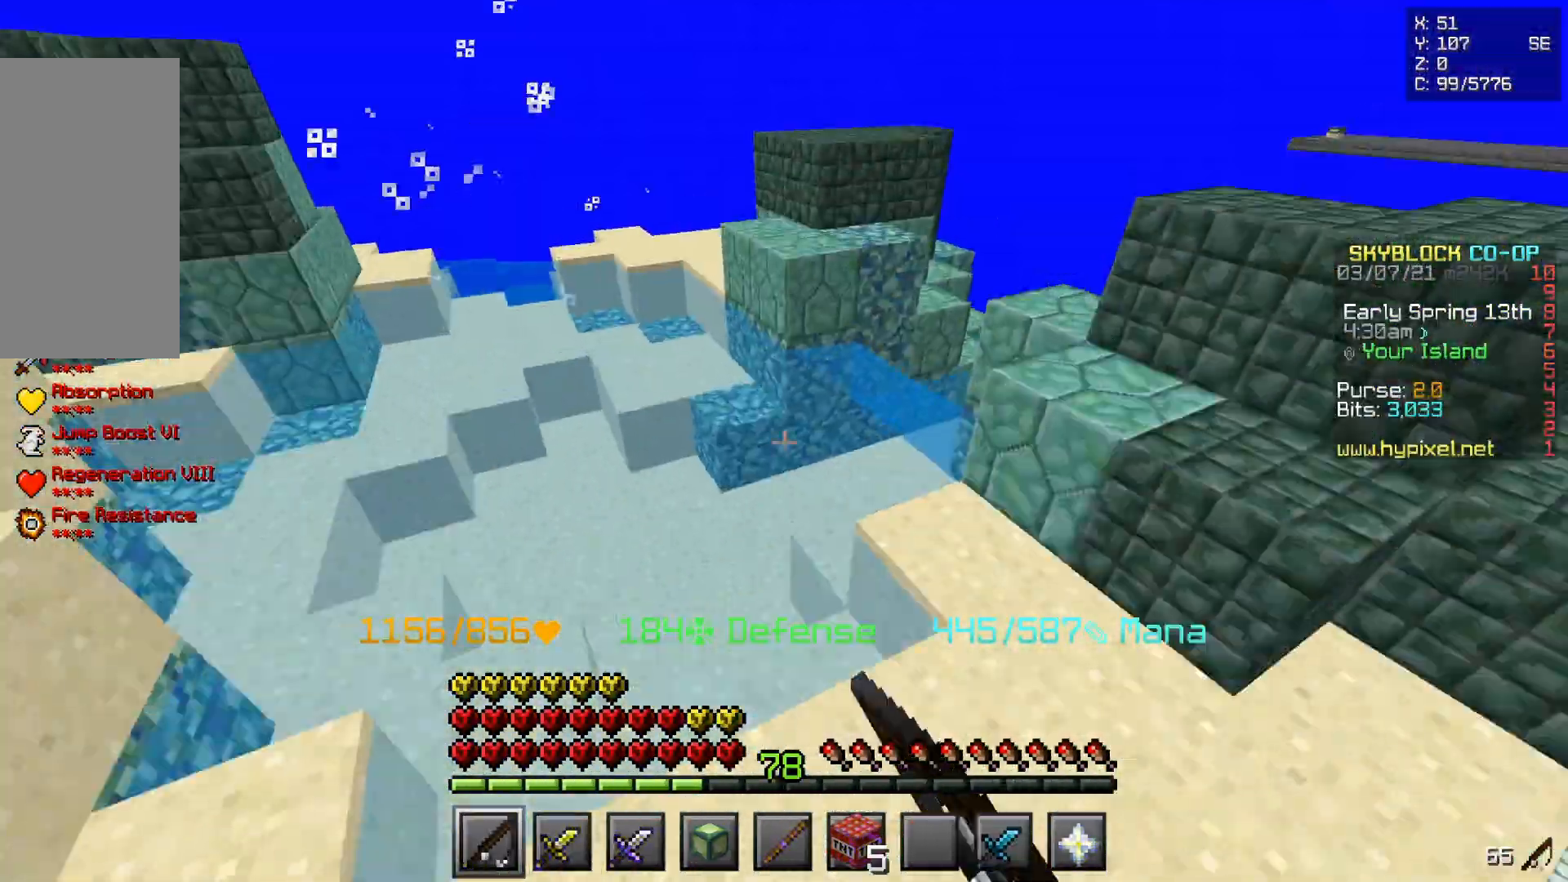
{"keys": ["z"], "mouse": [], "events": []}
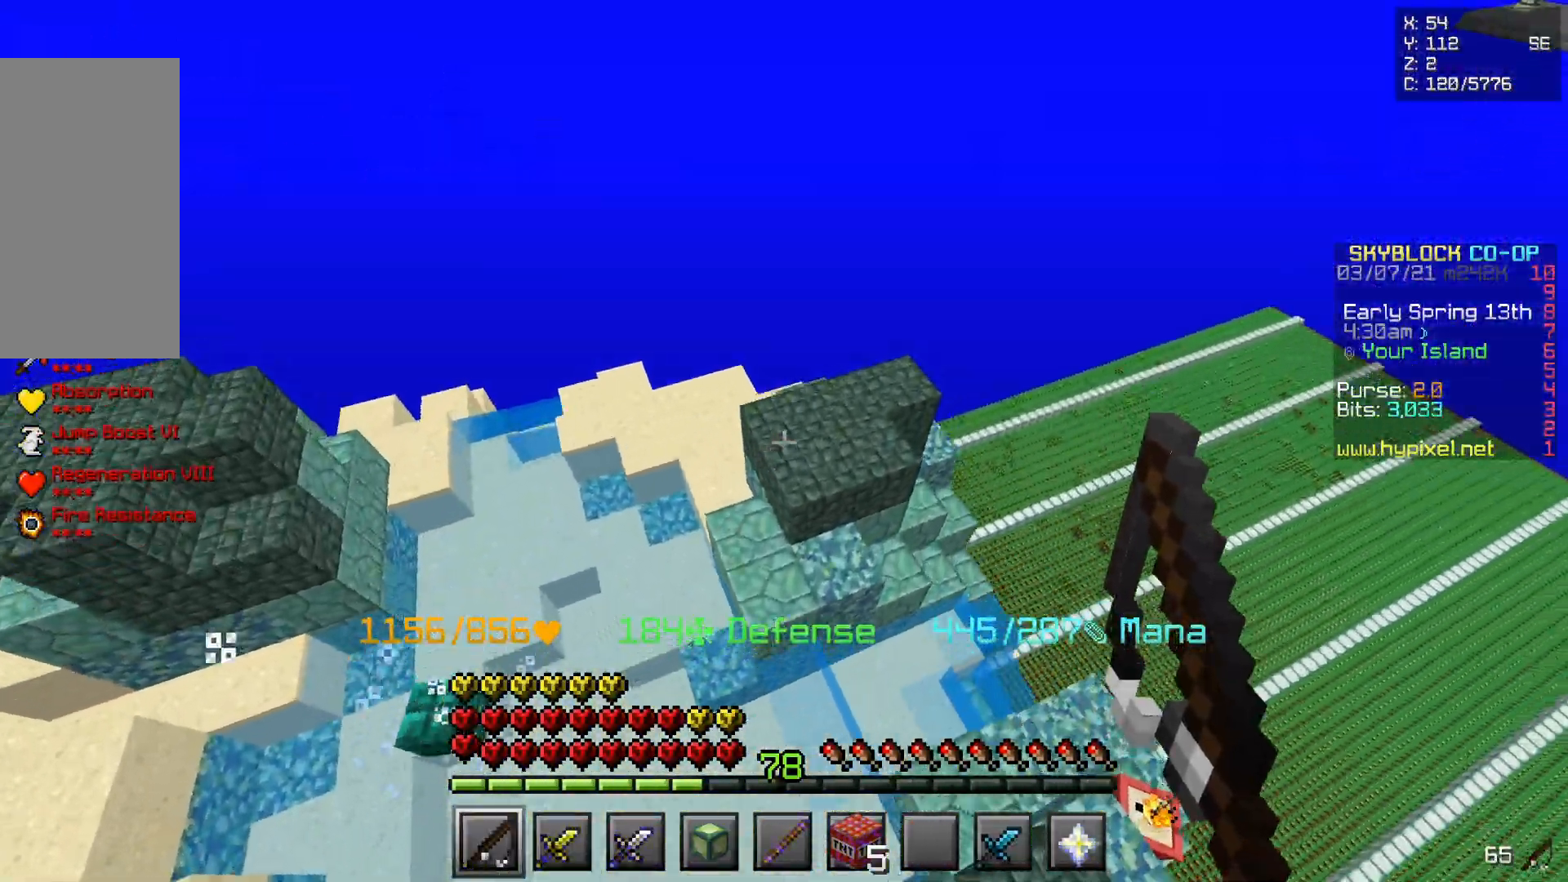
{"keys": ["q", "z"], "mouse": [], "events": [[433, "q", "down"]]}
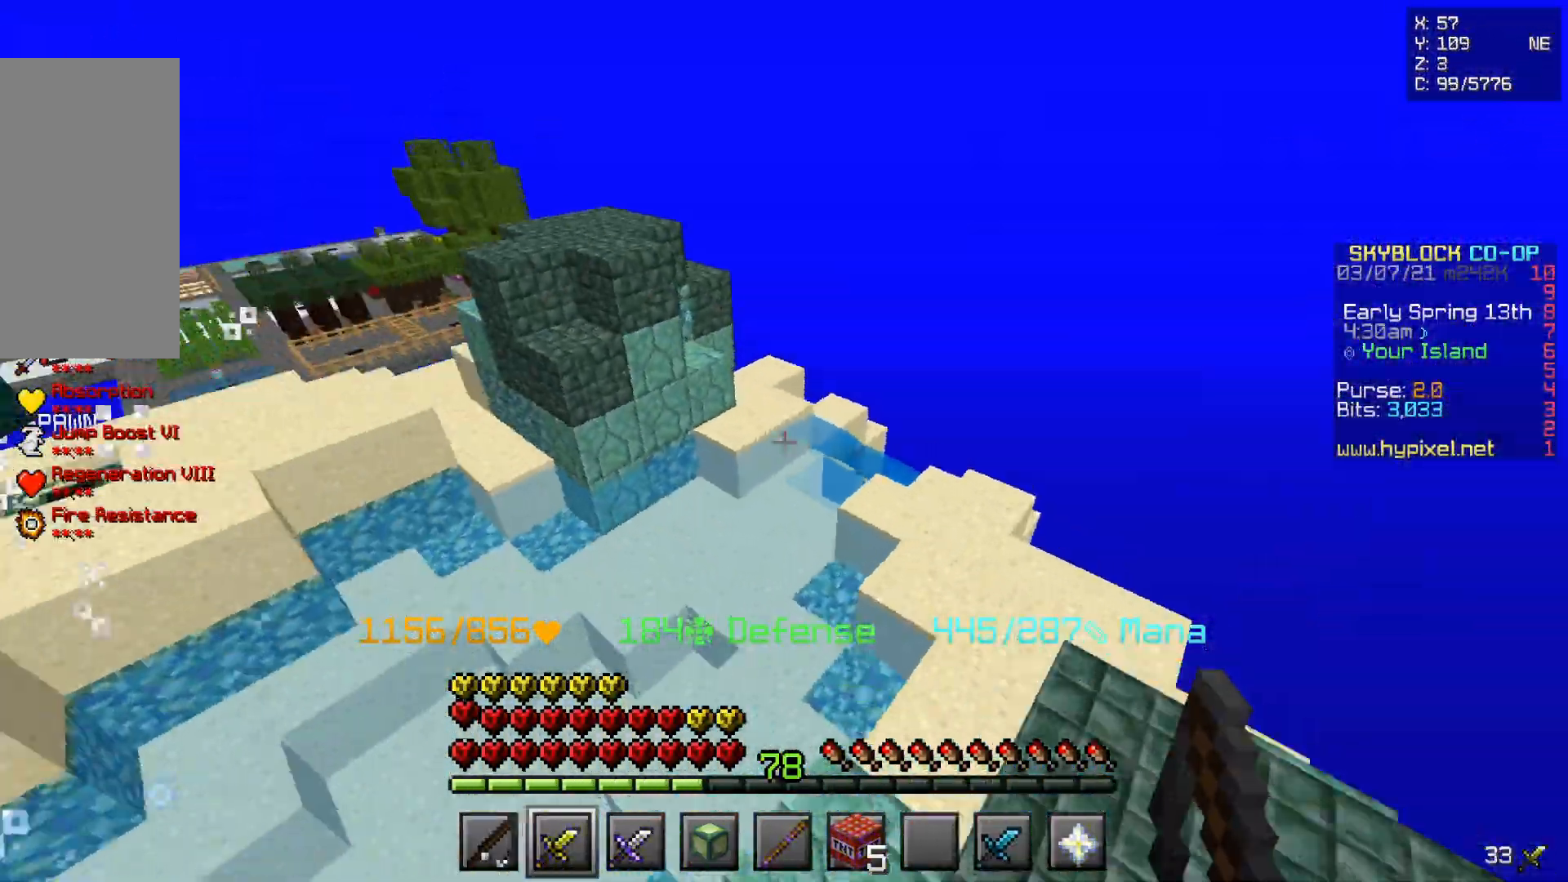
{"keys": ["q", "z"], "mouse": [], "events": [[167, "q", "up"], [333, "q", "down"]]}
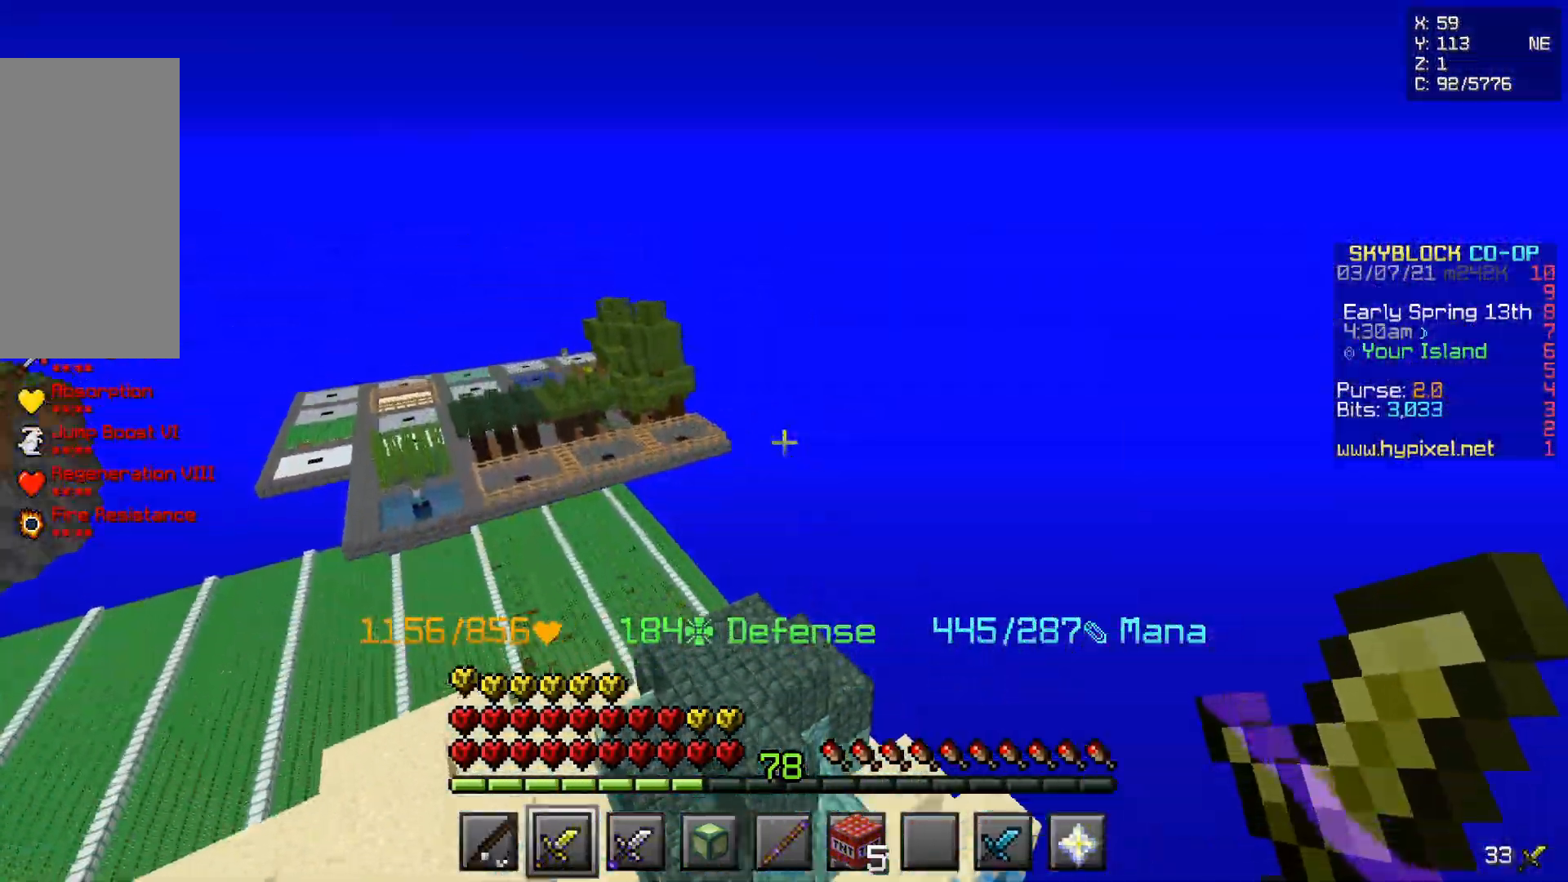
{"keys": ["d", "z"], "mouse": [], "events": [[100, "q", "up"], [400, "d", "down"]]}
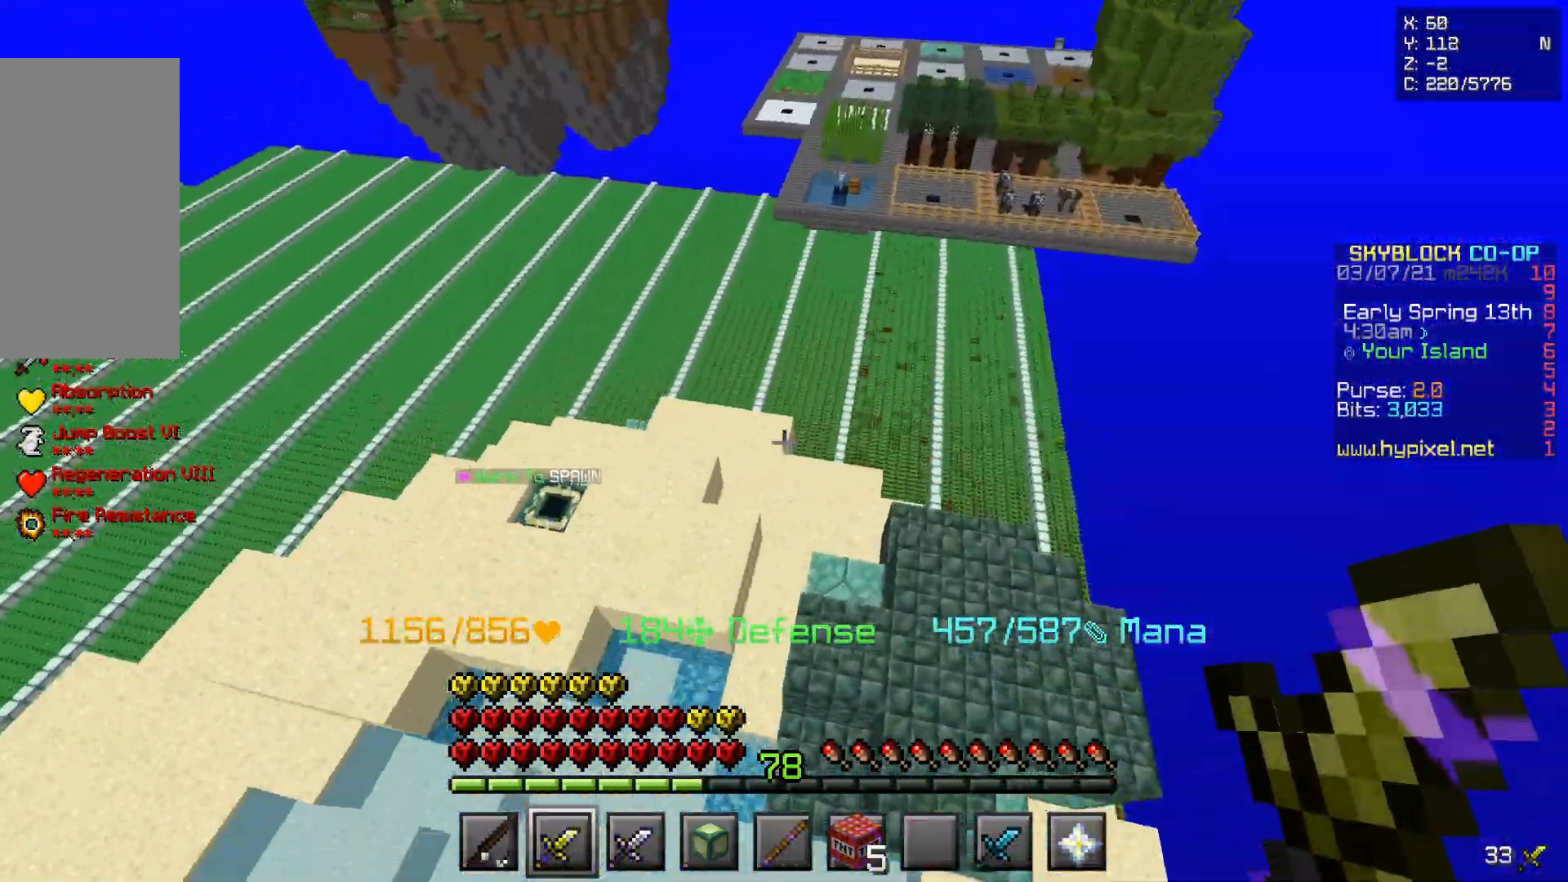
{"keys": ["z"], "mouse": [], "events": [[100, "d", "up"]]}
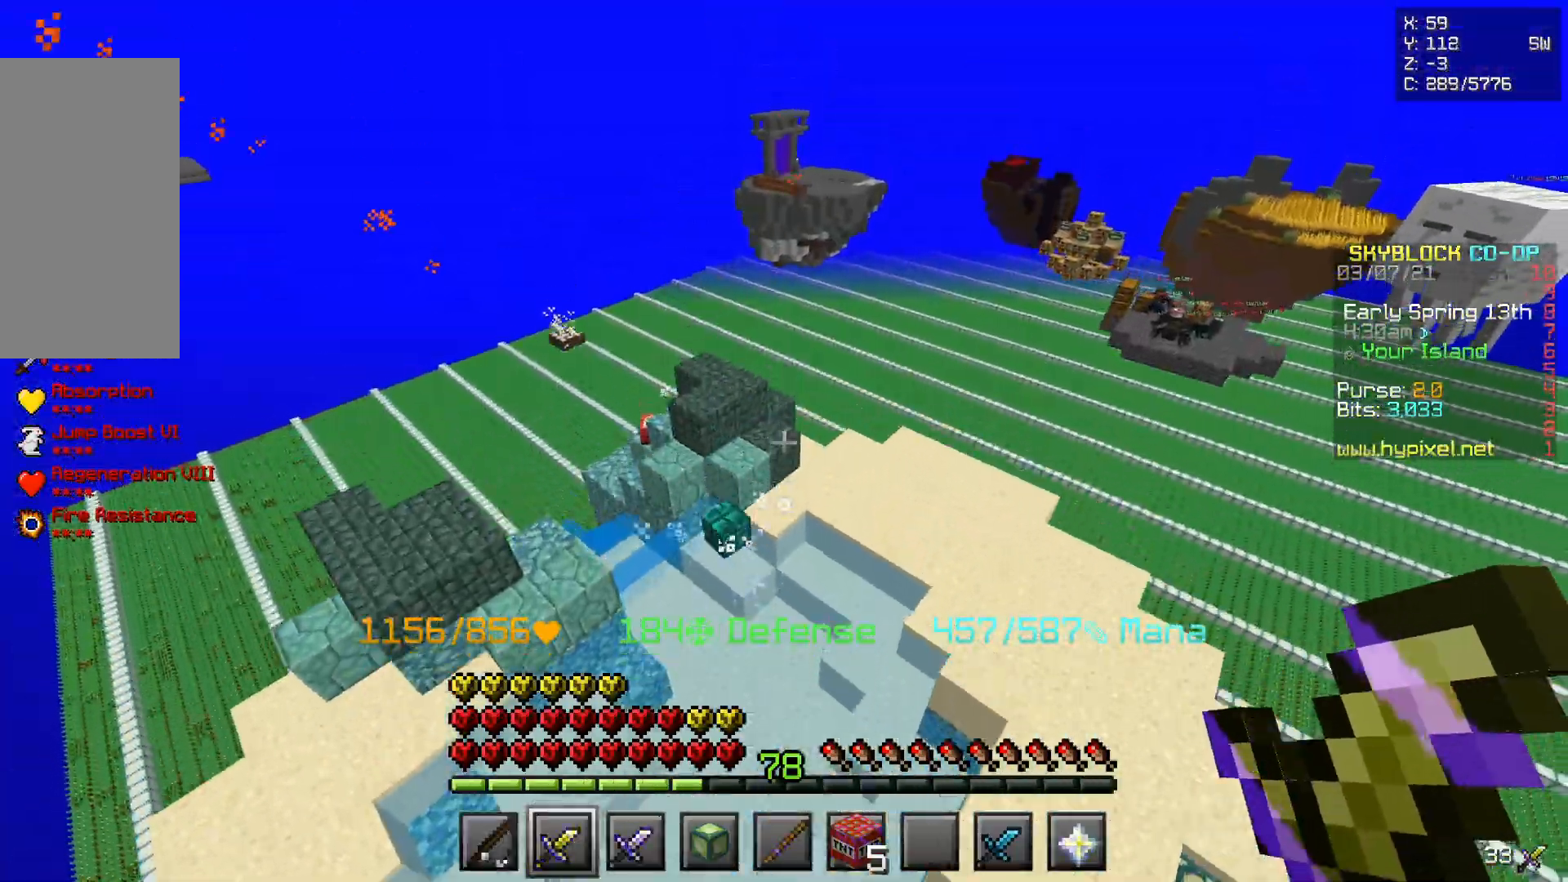
{"keys": ["d", "z"], "mouse": [], "events": [[83, "d", "down"]]}
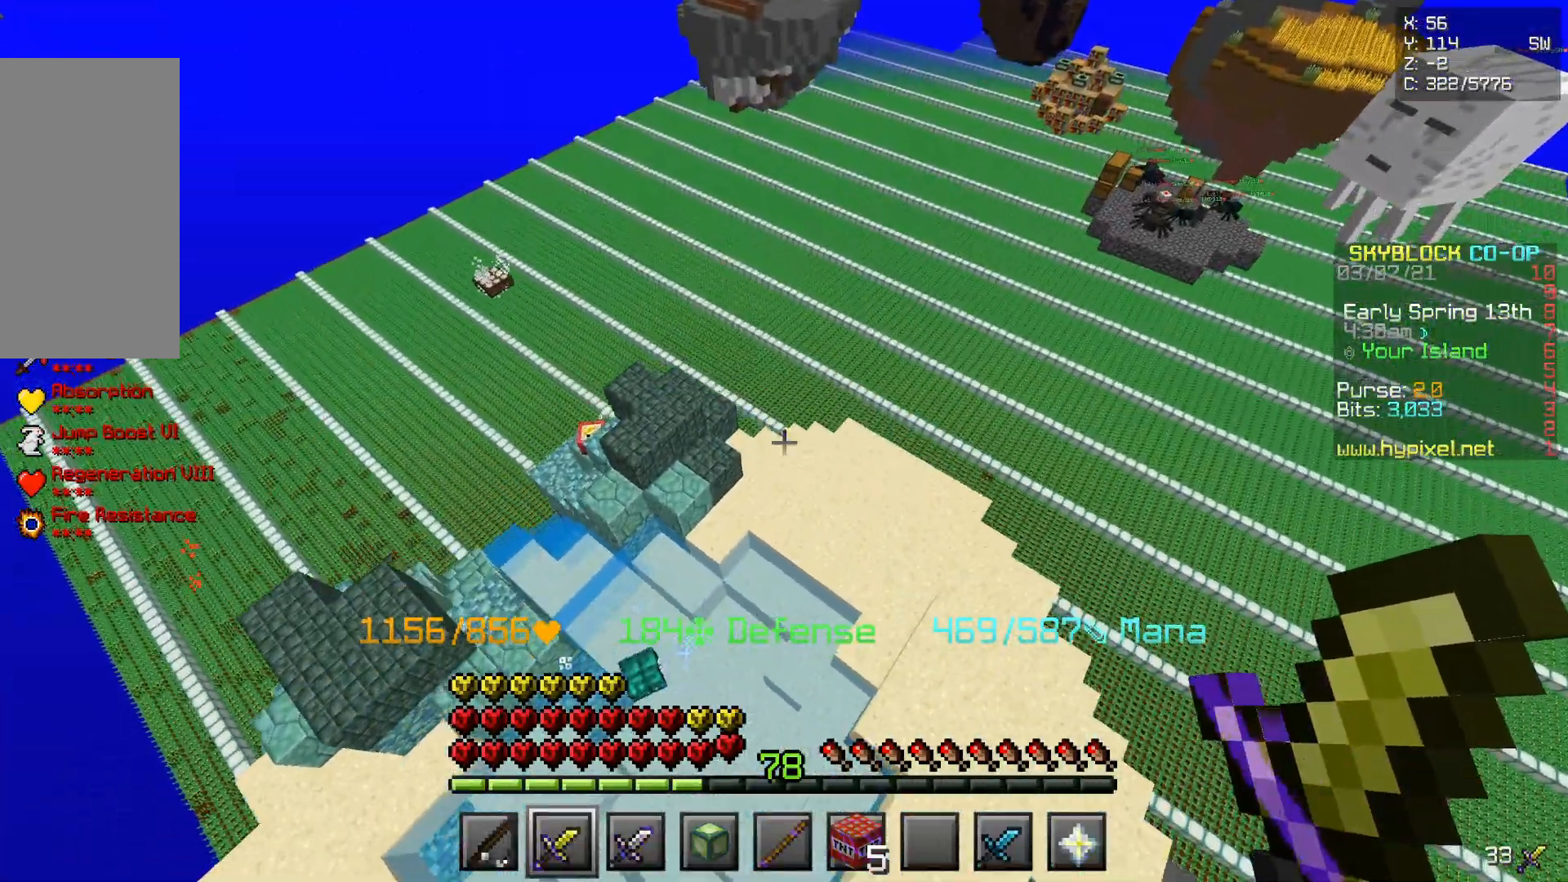
{"keys": ["z"], "mouse": ["left"], "events": [[367, "d", "up"], [483, "mouse_left", "down"]]}